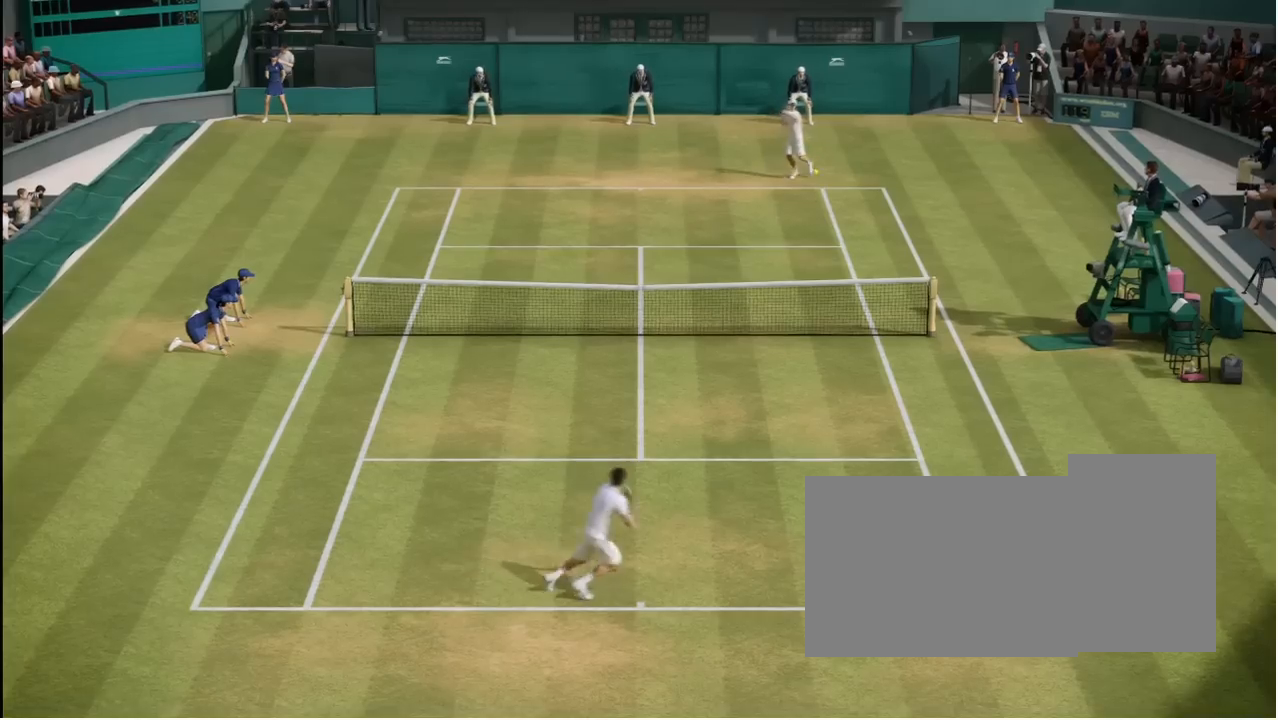
Gameplay with a controller (Xbox layout); each line is a JSON object with the inputs held at the frame after it. "events" lists button and stick changes between this image and that frame as [ms after this image, input, new state], when the widget could be followed in between. Not read: L2 L3 R2 R3.
{"buttons": [], "left_stick": "center", "right_stick": "center", "events": []}
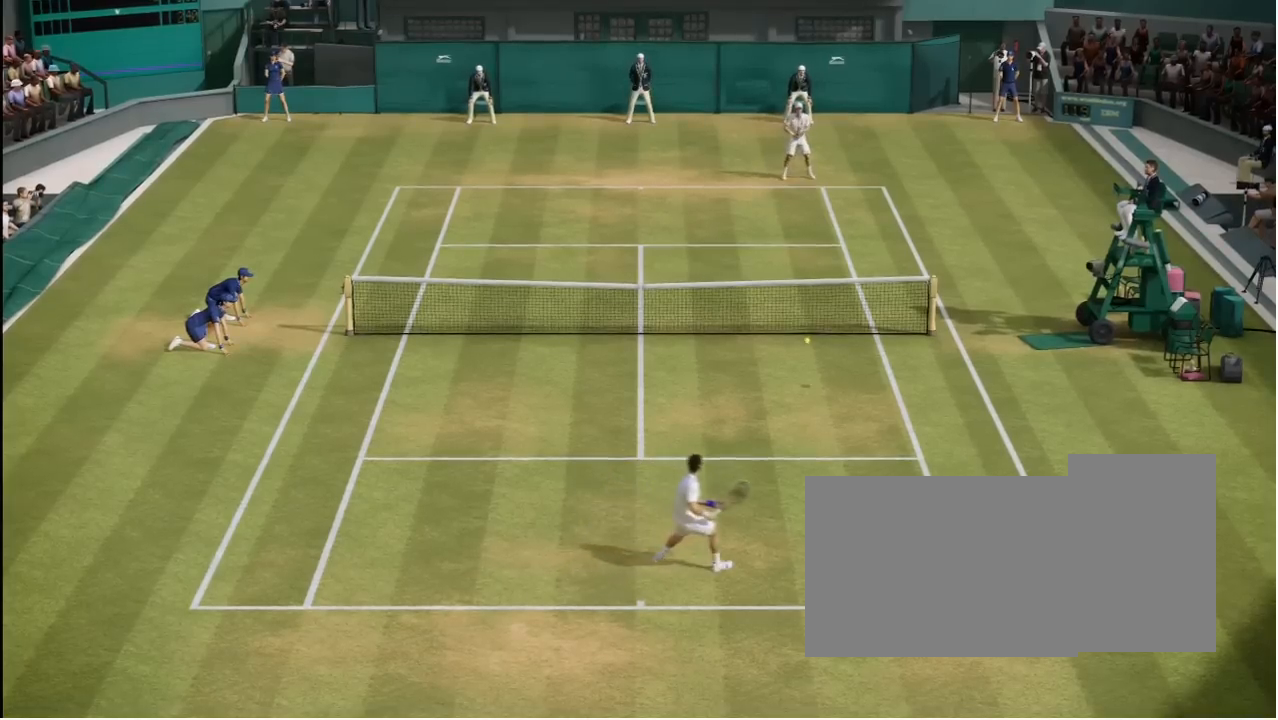
{"buttons": [], "left_stick": "center", "right_stick": "up-left", "events": [[338, "right_stick", "up-left"]]}
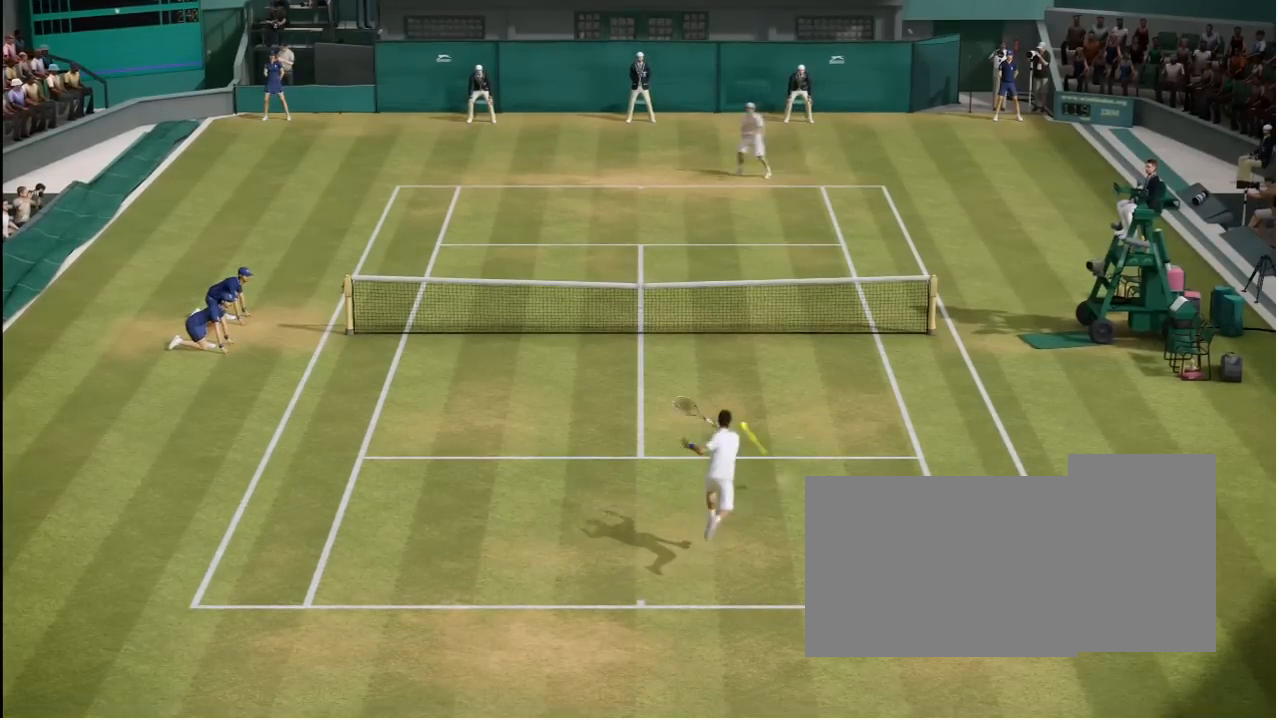
{"buttons": [], "left_stick": "center", "right_stick": "up-left", "events": []}
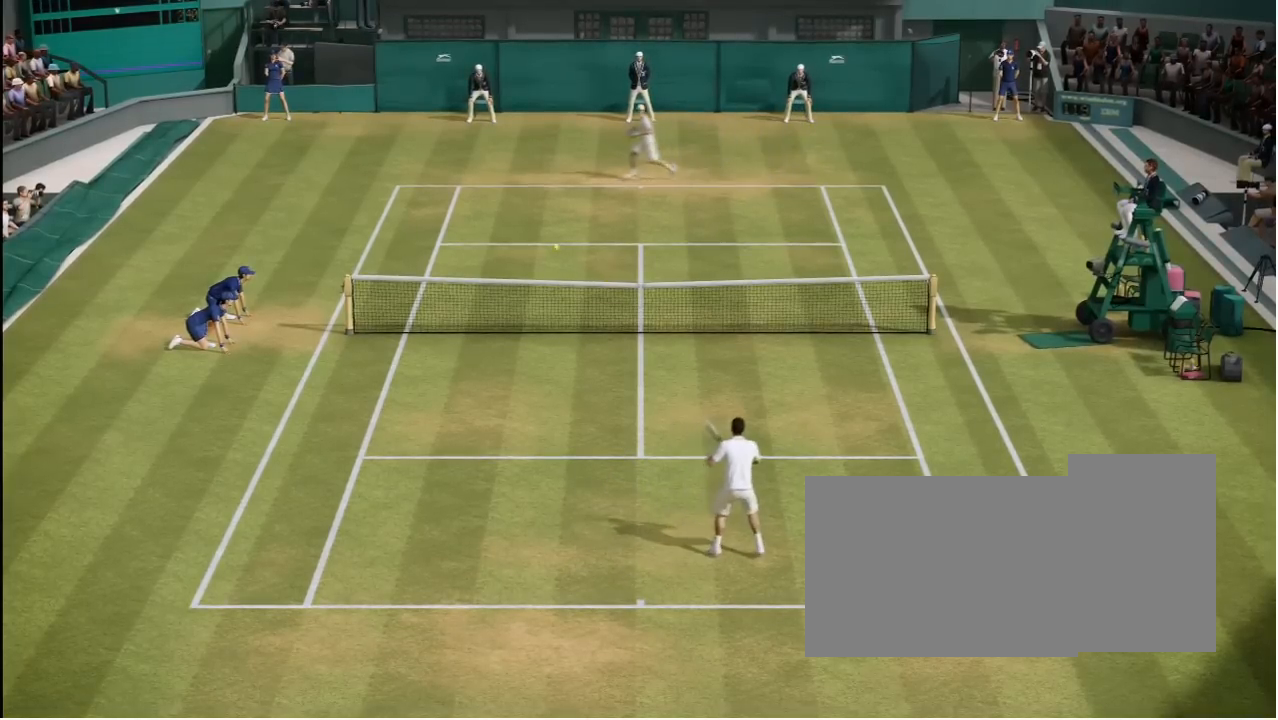
{"buttons": [], "left_stick": "center", "right_stick": "up-left", "events": []}
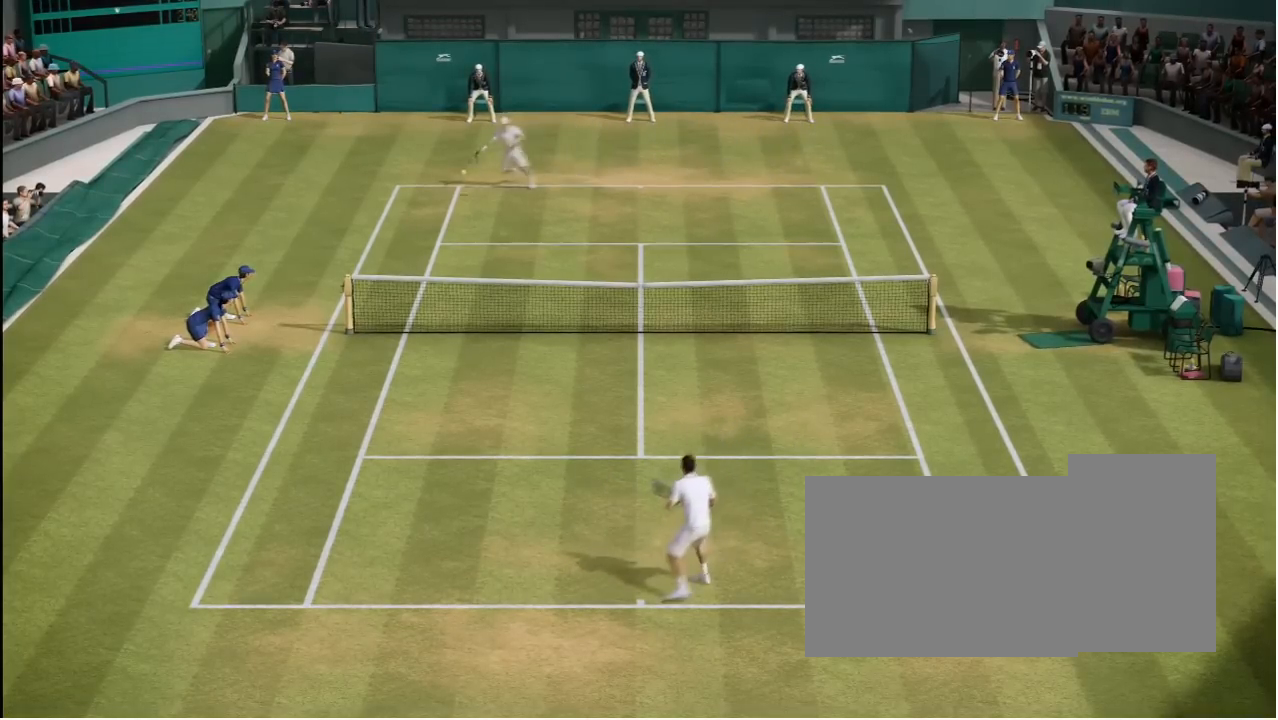
{"buttons": [], "left_stick": "center", "right_stick": "up-left", "events": []}